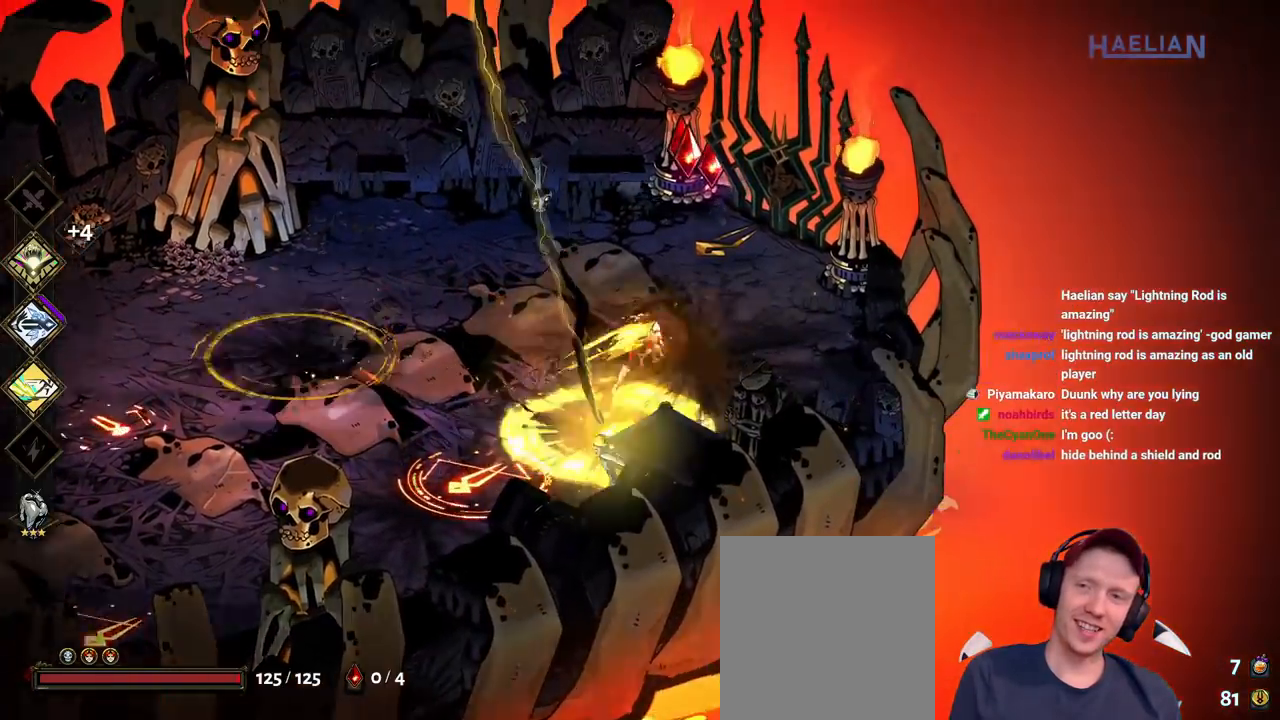
Gameplay with a controller (Xbox layout); each line is a JSON object with the inputs held at the frame after it. "button_events" lists button changes between this image and that frame as [ms after this image, input, new state], when the widget could be followed in between (sticks are given only as held states). Not read: L3 R3.
{"buttons": [], "left_stick": "up-left", "right_stick": "center", "button_events": []}
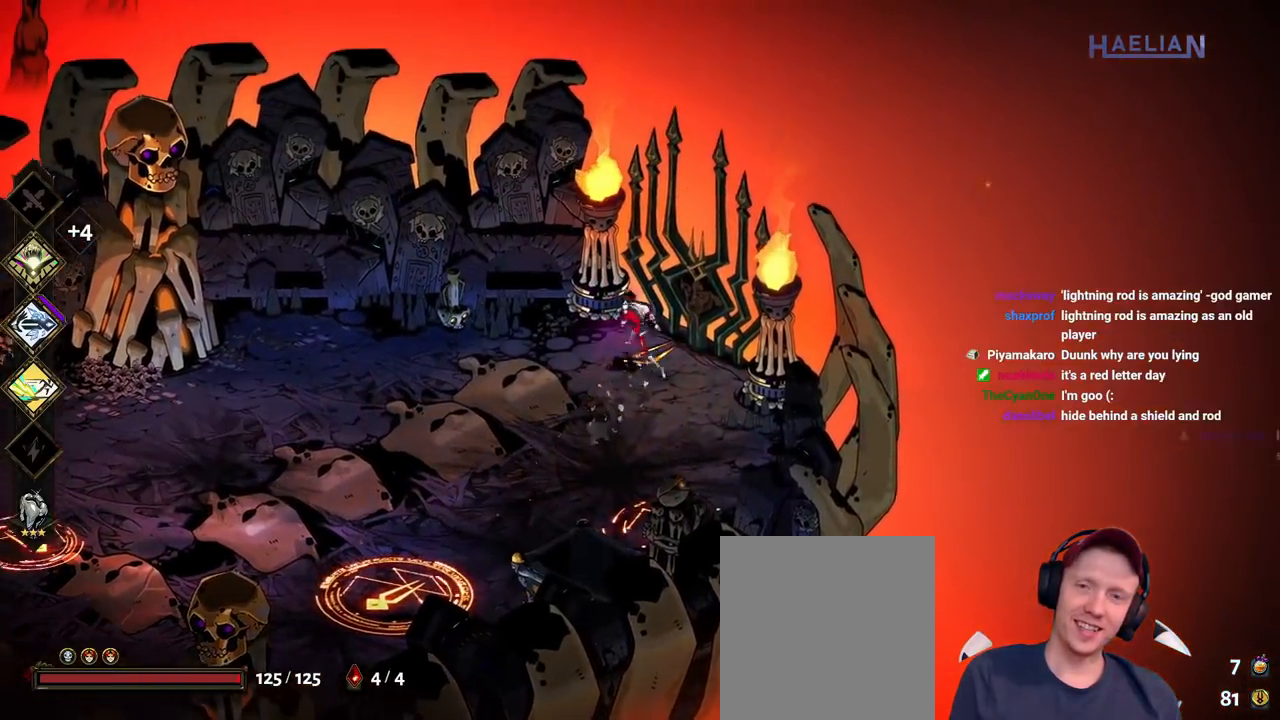
{"buttons": [], "left_stick": "down", "right_stick": "center", "button_events": []}
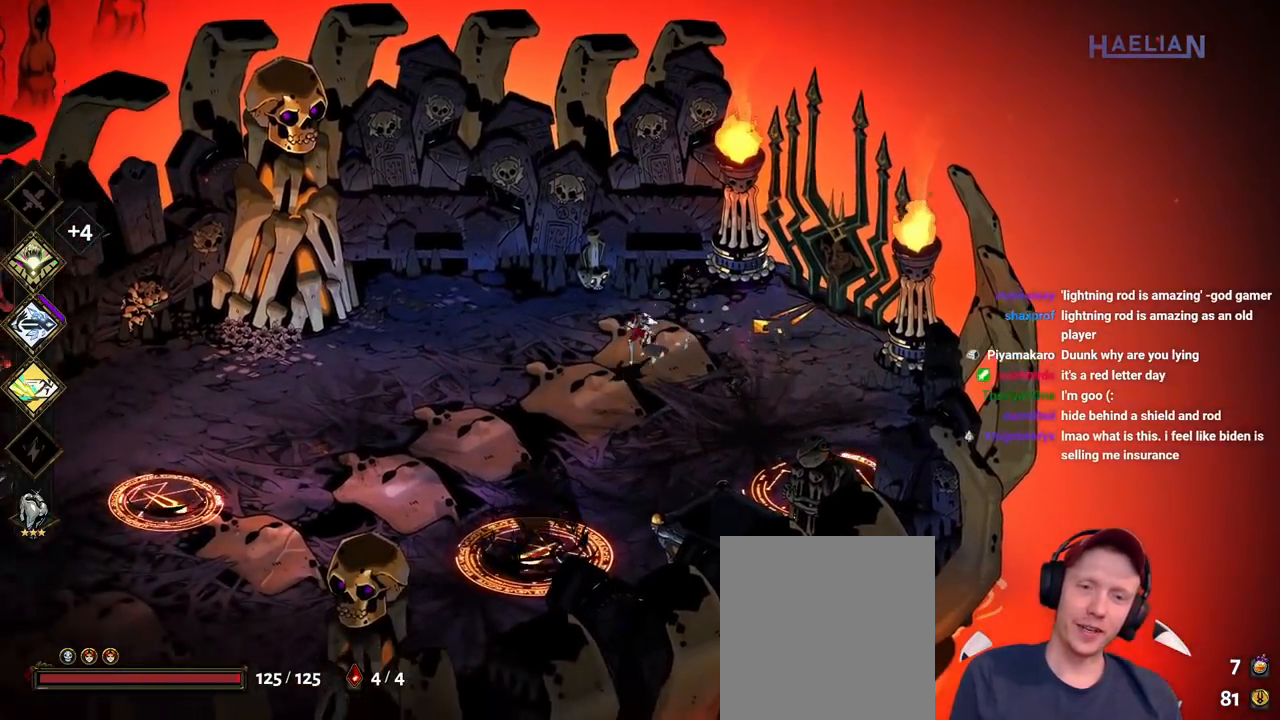
{"buttons": [], "left_stick": "right", "right_stick": "center", "button_events": [[267, "A", "down"], [417, "A", "up"]]}
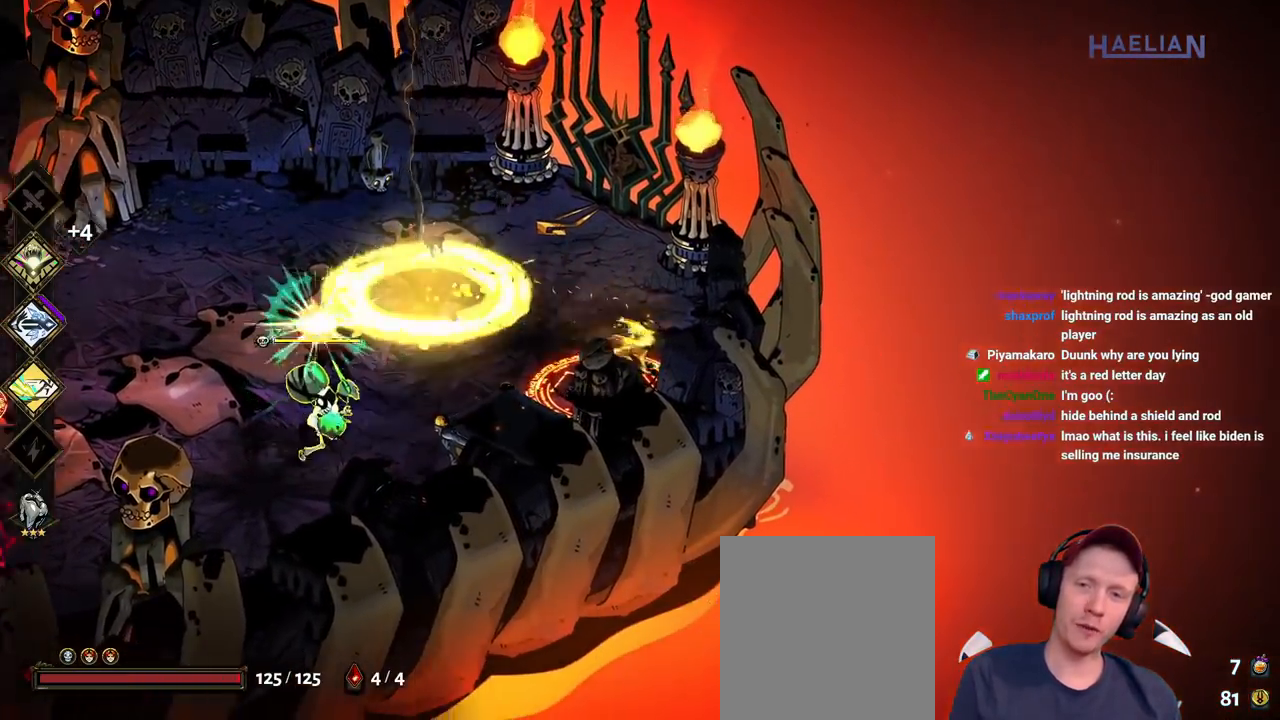
{"buttons": ["B"], "left_stick": "down-left", "right_stick": "center", "button_events": [[100, "B", "down"], [233, "B", "up"], [283, "B", "down"], [417, "B", "up"], [483, "B", "down"]]}
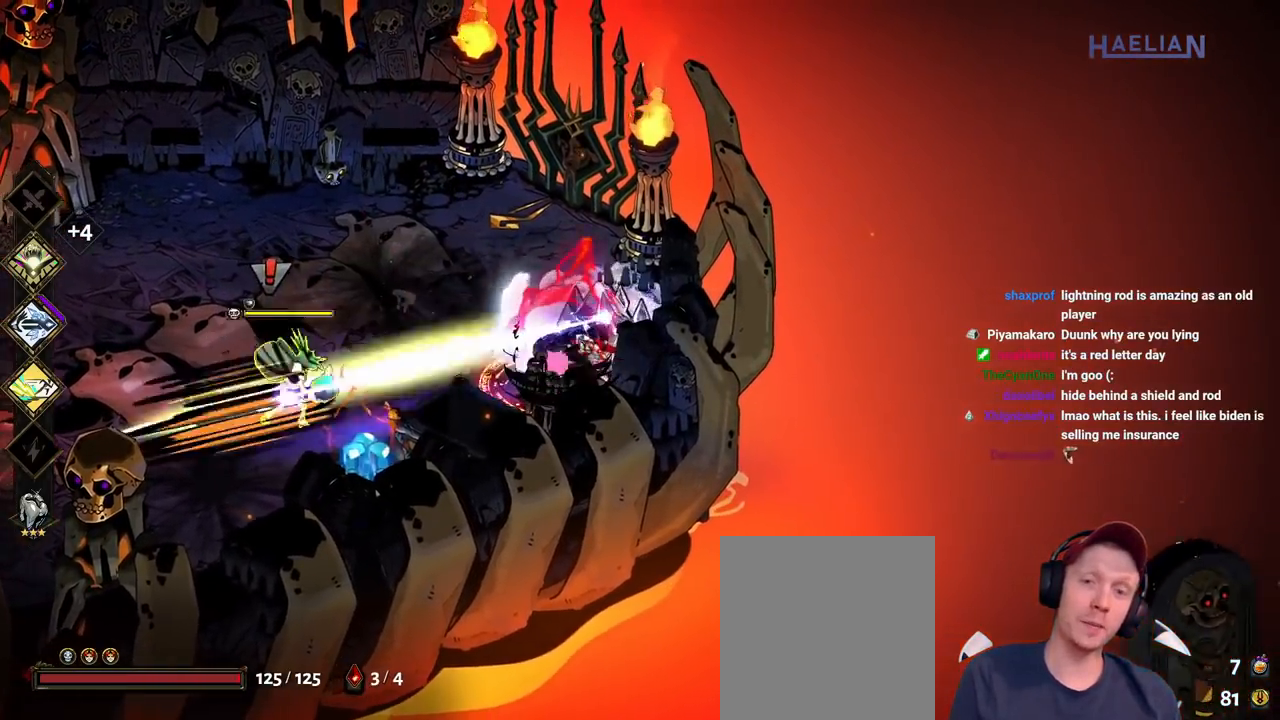
{"buttons": [], "left_stick": "up-left", "right_stick": "center", "button_events": [[117, "B", "up"], [200, "B", "down"], [317, "B", "up"], [383, "B", "down"], [500, "B", "up"]]}
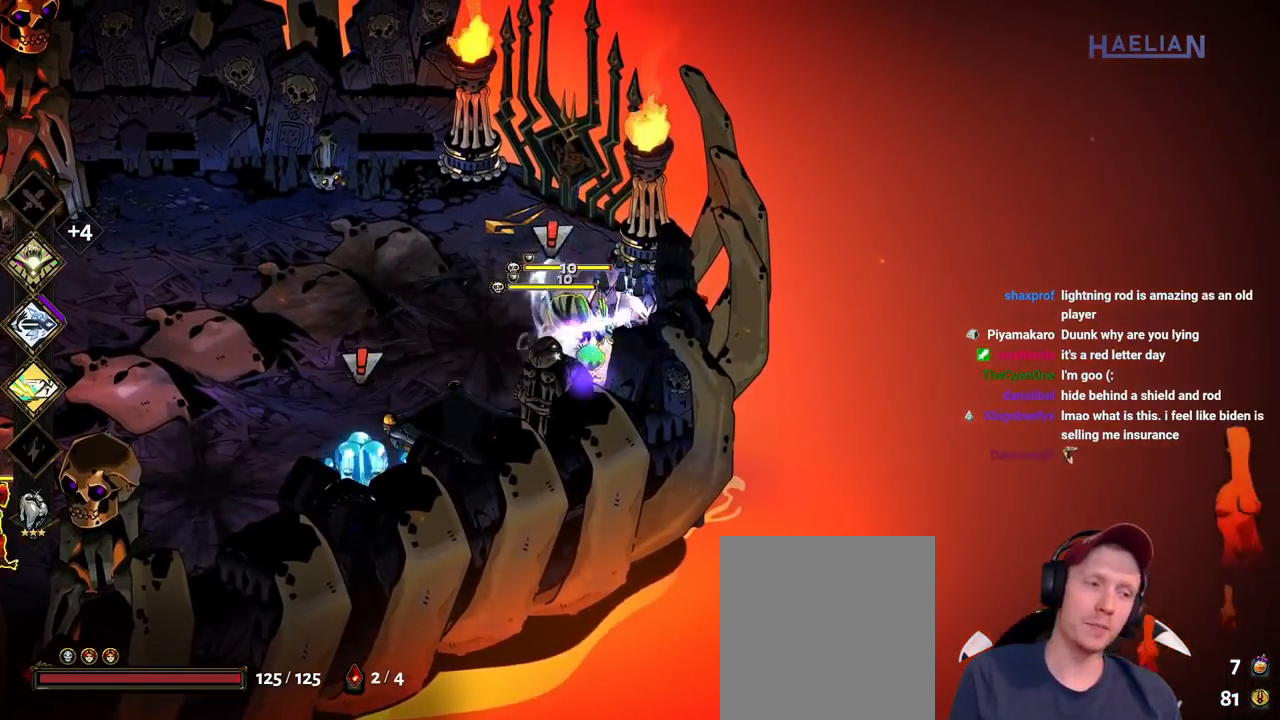
{"buttons": ["B"], "left_stick": "up-left", "right_stick": "center", "button_events": [[83, "B", "down"], [200, "B", "up"], [250, "B", "down"], [367, "B", "up"], [433, "B", "down"]]}
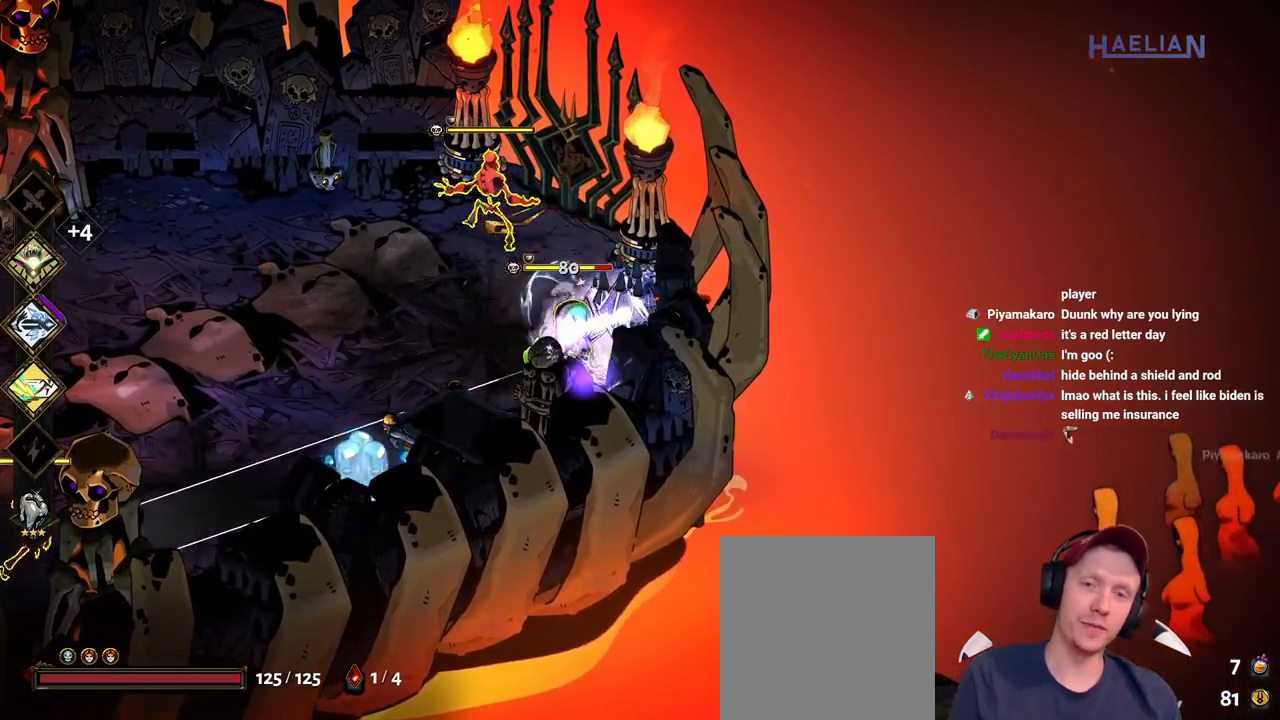
{"buttons": ["A"], "left_stick": "left", "right_stick": "center", "button_events": [[17, "B", "up"], [100, "B", "down"], [200, "B", "up"], [267, "B", "down"], [383, "B", "up"], [467, "A", "down"]]}
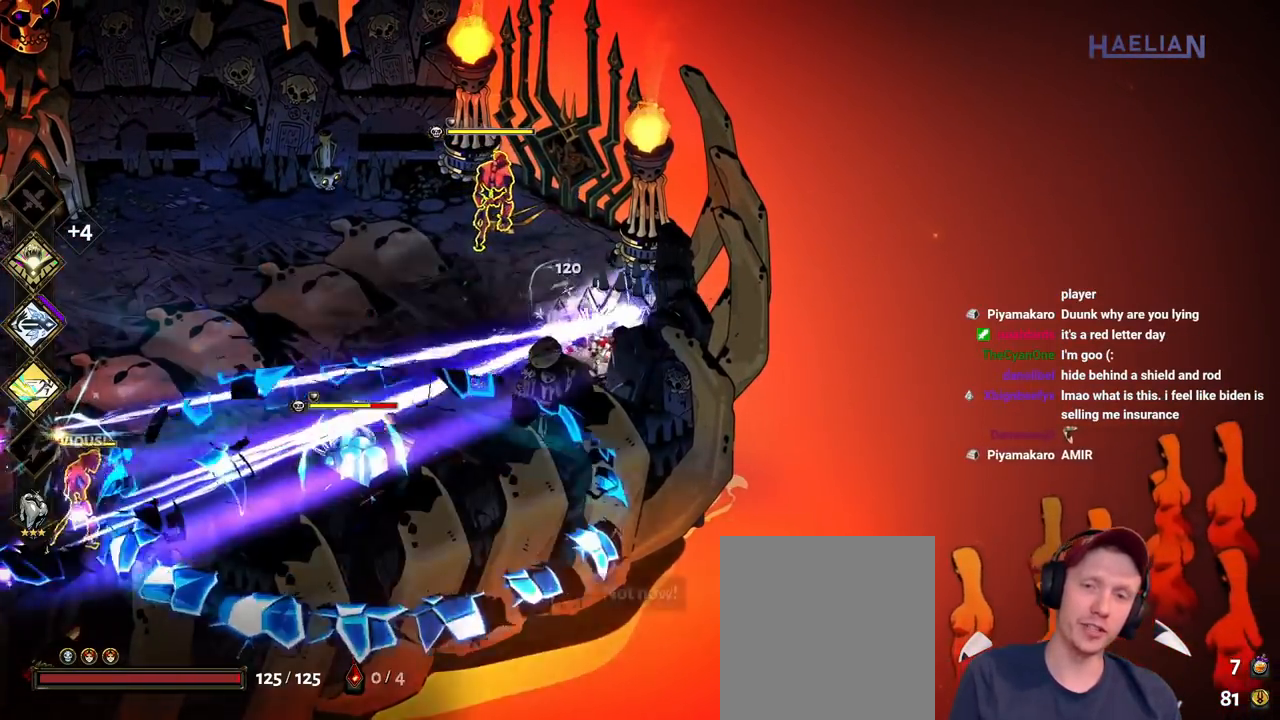
{"buttons": ["Y"], "left_stick": "right", "right_stick": "center", "button_events": [[117, "A", "up"], [183, "A", "down"], [267, "X", "down"], [333, "A", "up"], [417, "X", "up"], [500, "Y", "down"]]}
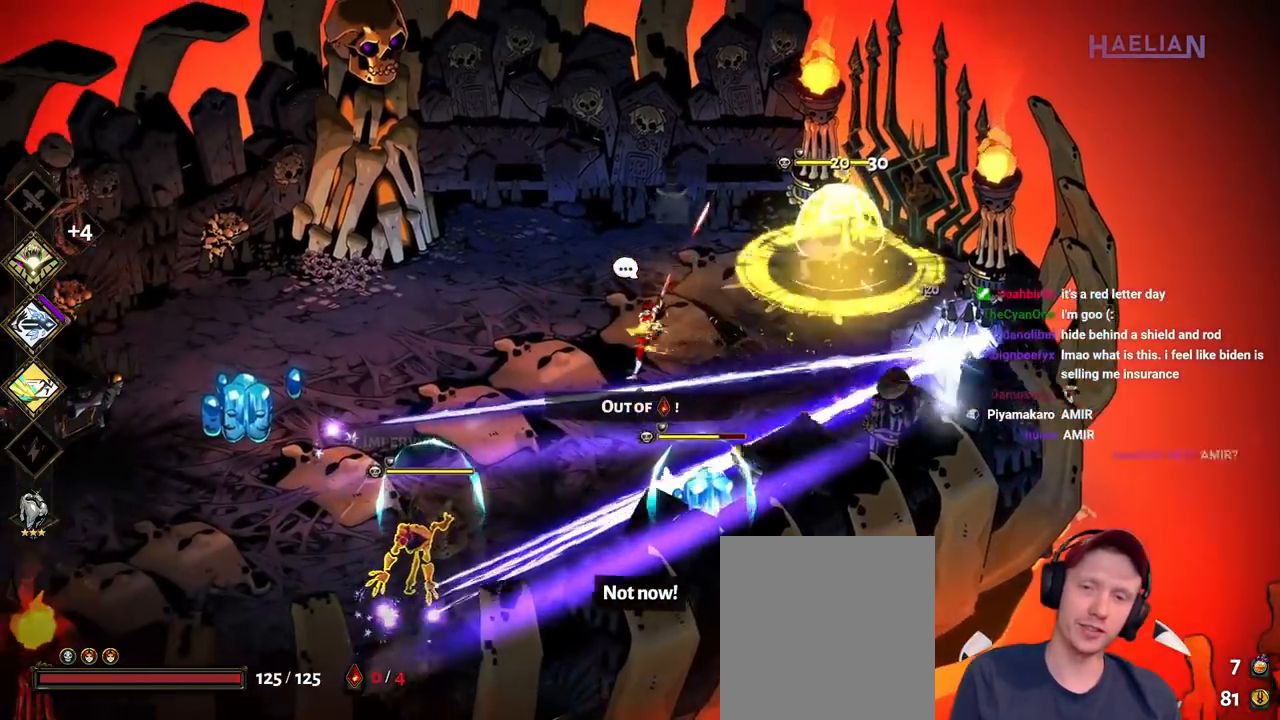
{"buttons": [], "left_stick": "down", "right_stick": "center", "button_events": [[117, "Y", "up"], [217, "Y", "down"], [350, "Y", "up"]]}
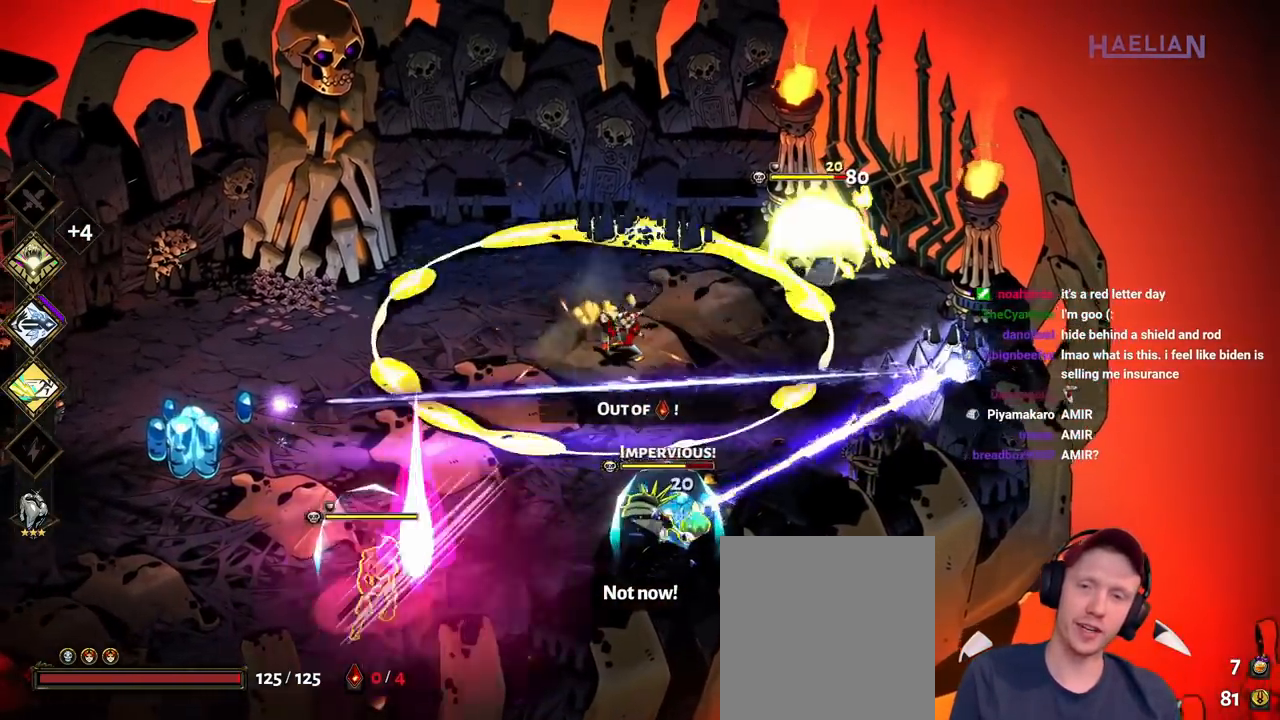
{"buttons": ["A", "X"], "left_stick": "down-left", "right_stick": "center", "button_events": [[183, "A", "down"], [250, "X", "down"], [333, "X", "up"], [350, "A", "up"], [417, "A", "down"], [450, "X", "down"]]}
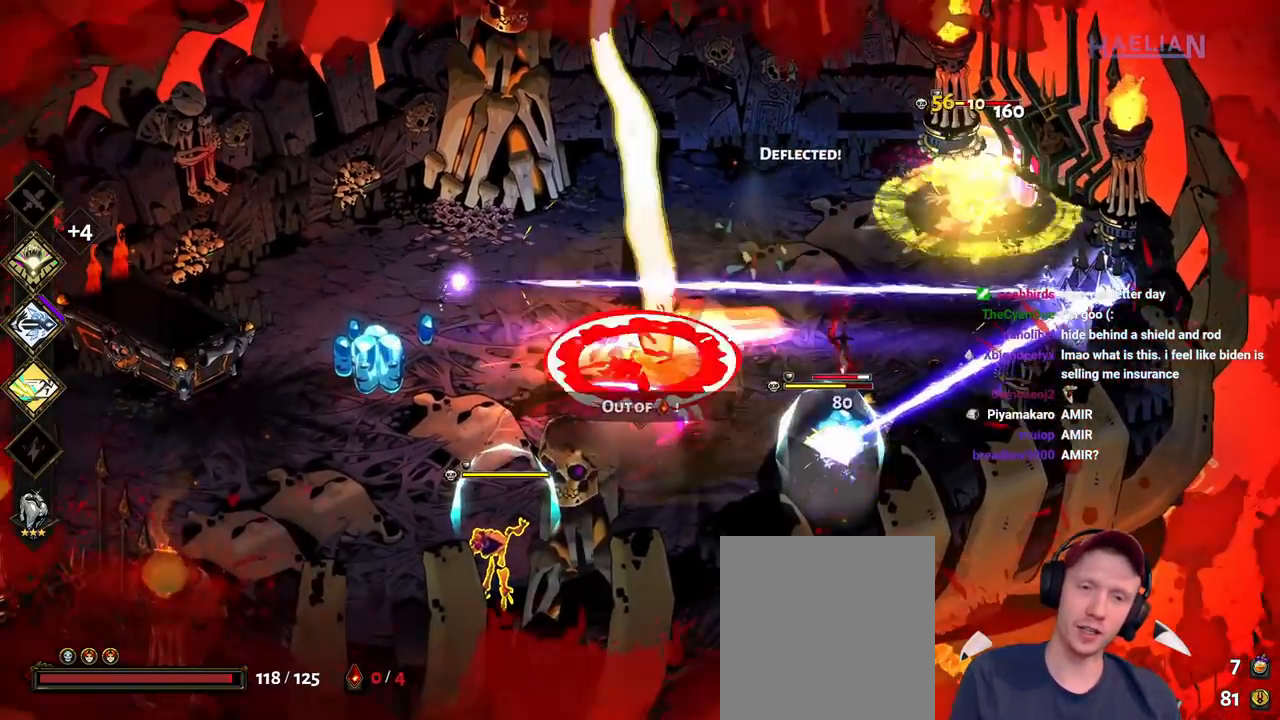
{"buttons": [], "left_stick": "down-left", "right_stick": "center", "button_events": [[50, "A", "up"], [100, "X", "up"], [200, "Y", "down"], [283, "Y", "up"], [383, "Y", "down"], [467, "Y", "up"]]}
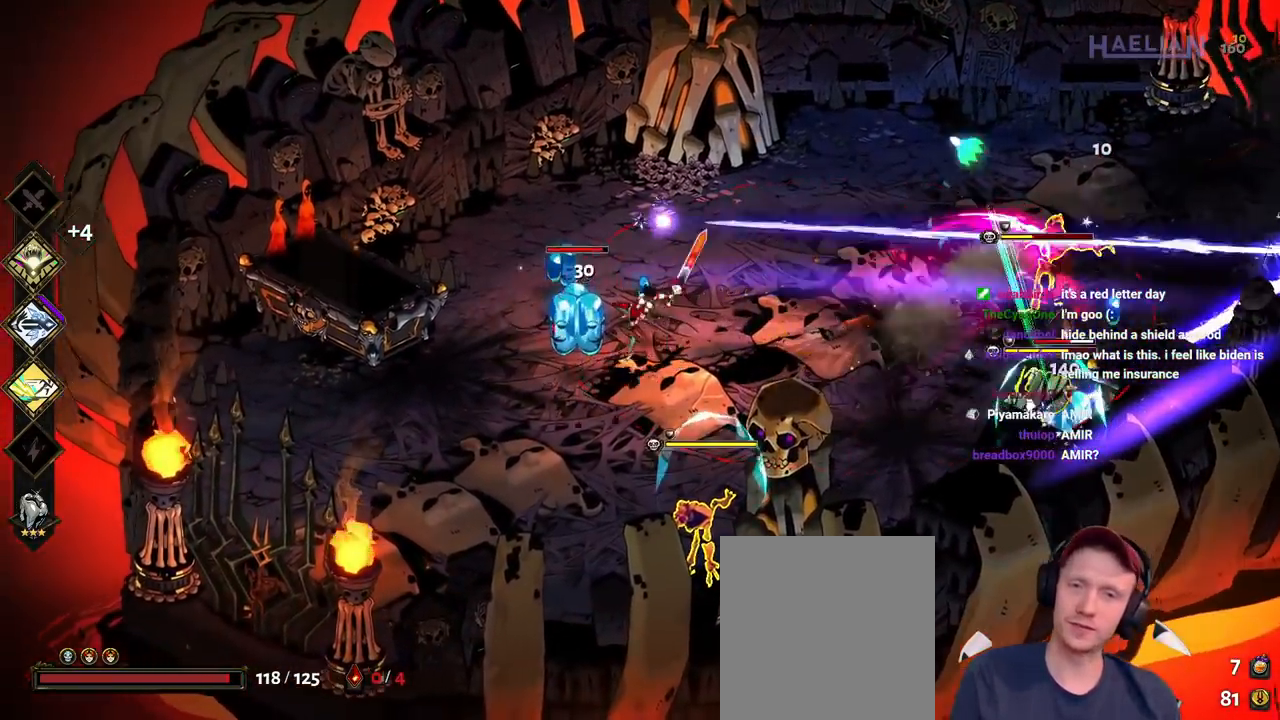
{"buttons": [], "left_stick": "down-left", "right_stick": "center", "button_events": [[33, "Y", "down"], [133, "Y", "up"], [217, "Y", "down"], [350, "Y", "up"]]}
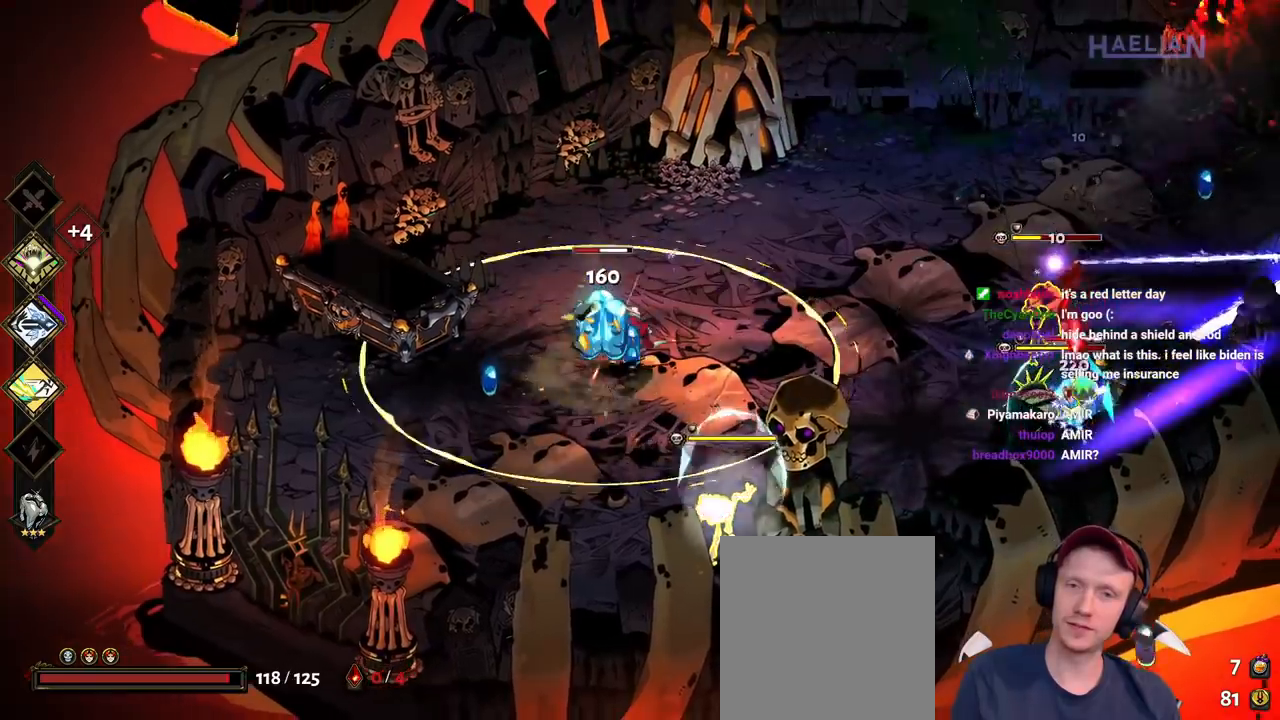
{"buttons": ["Y"], "left_stick": "center", "right_stick": "center", "button_events": [[83, "X", "down"], [217, "X", "up"], [500, "Y", "down"]]}
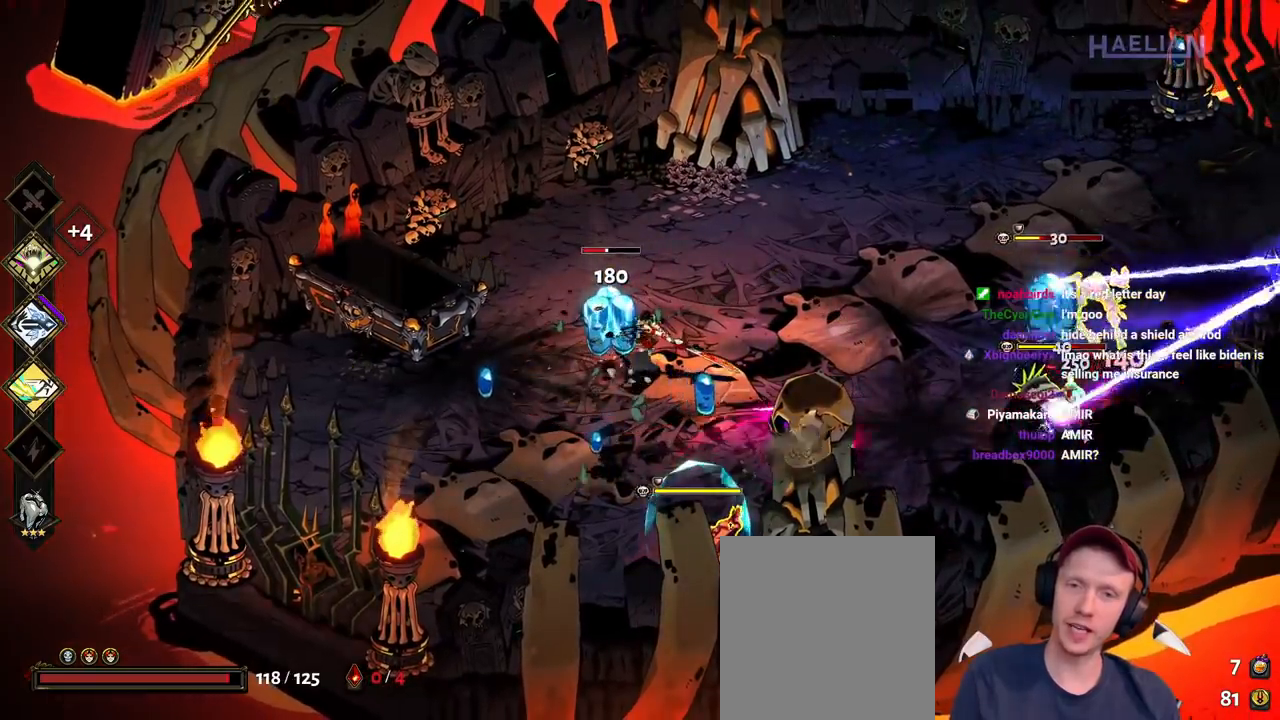
{"buttons": [], "left_stick": "left", "right_stick": "center", "button_events": [[100, "Y", "up"], [167, "Y", "down"], [300, "Y", "up"]]}
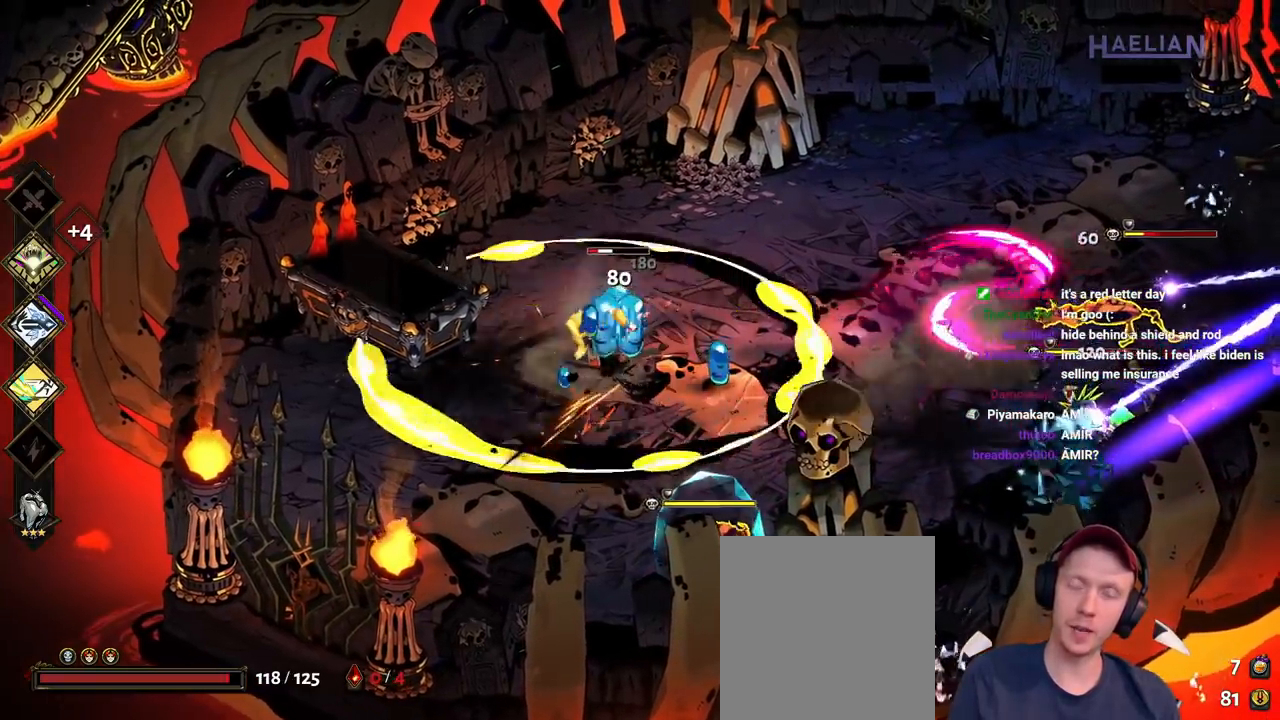
{"buttons": [], "left_stick": "down-right", "right_stick": "center", "button_events": [[33, "A", "down"], [67, "X", "down"], [217, "A", "up"], [233, "X", "up"]]}
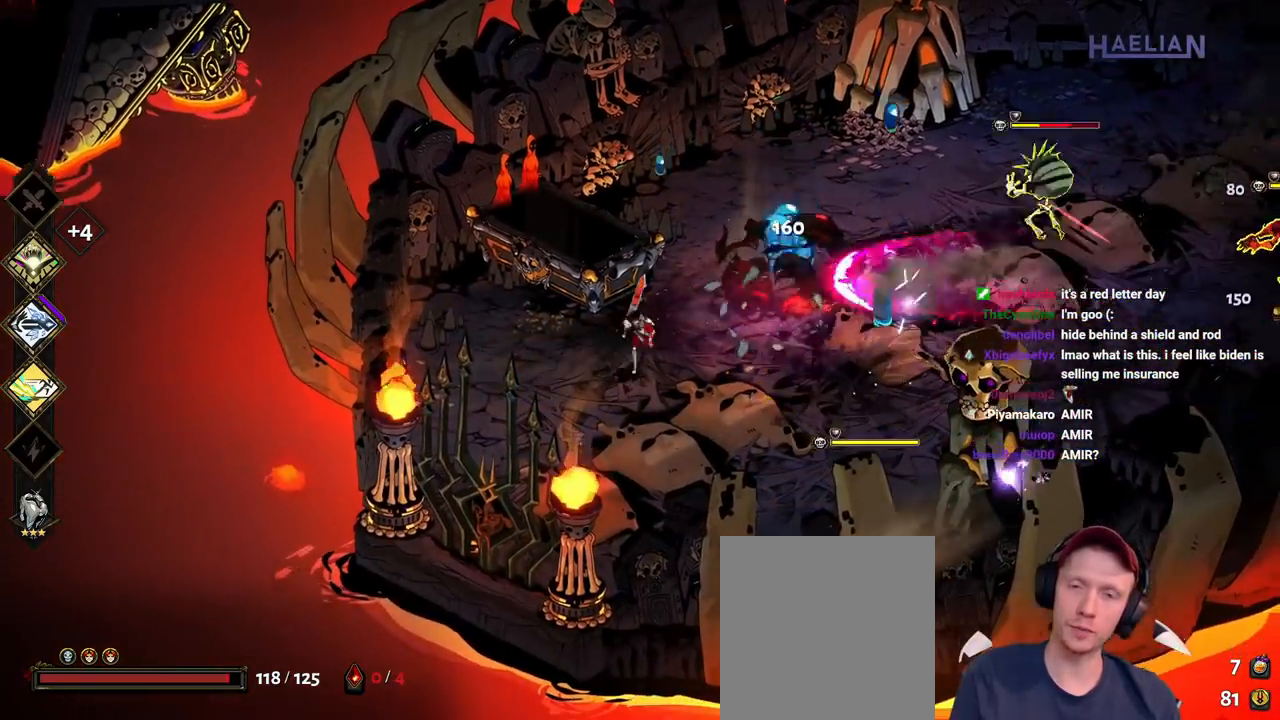
{"buttons": ["A"], "left_stick": "right", "right_stick": "center", "button_events": [[417, "A", "down"]]}
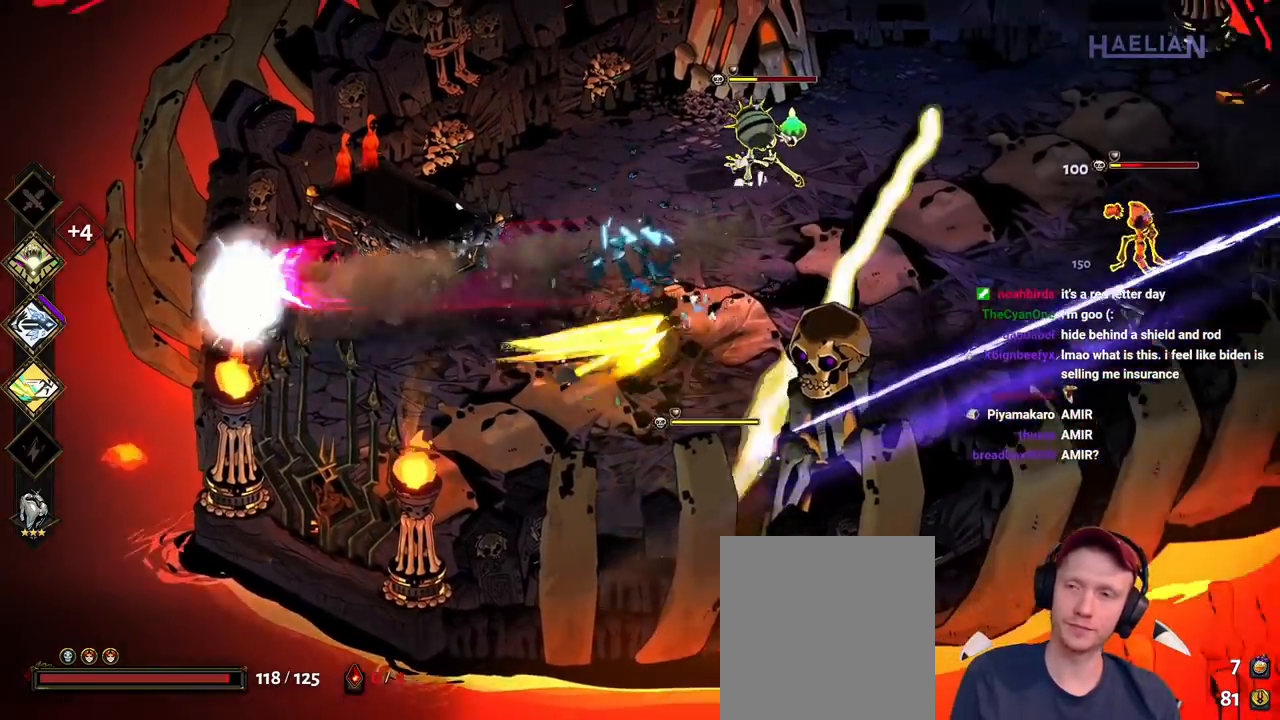
{"buttons": [], "left_stick": "up-right", "right_stick": "center", "button_events": [[50, "A", "up"], [167, "A", "down"], [300, "A", "up"], [417, "Y", "down"], [500, "Y", "up"]]}
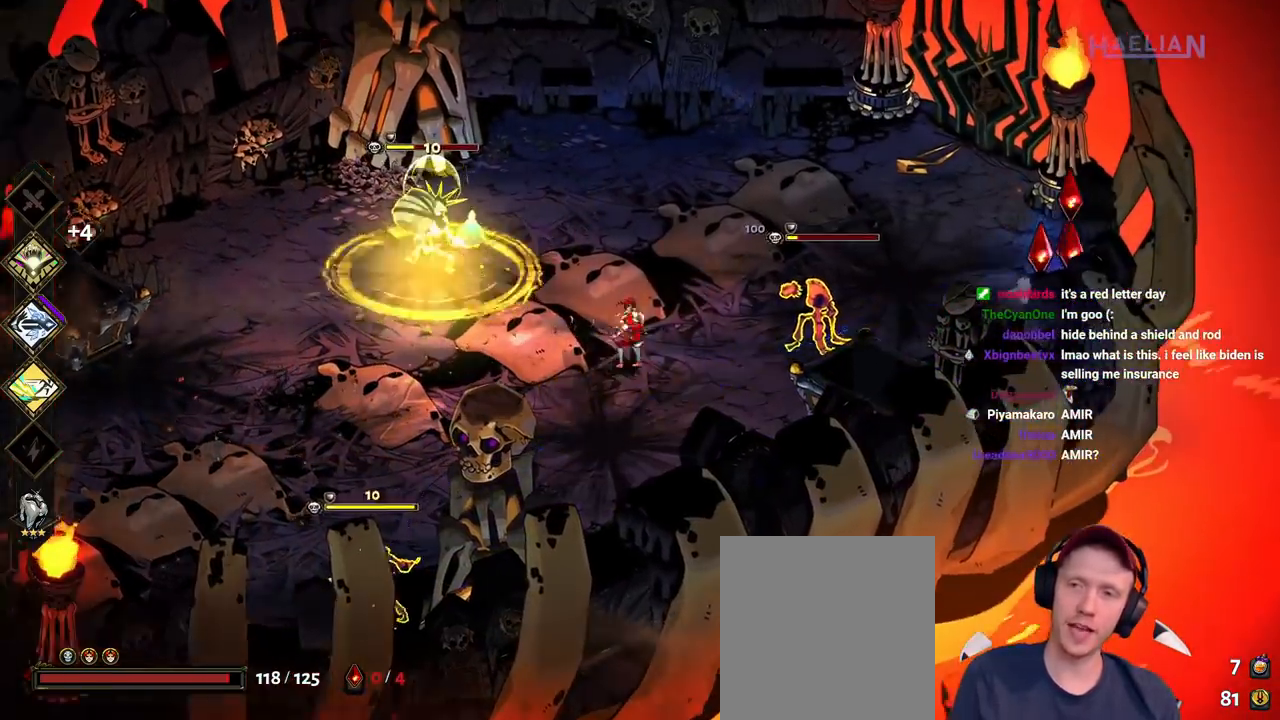
{"buttons": [], "left_stick": "up-right", "right_stick": "center", "button_events": [[83, "Y", "down"], [200, "Y", "up"], [283, "Y", "down"], [400, "Y", "up"]]}
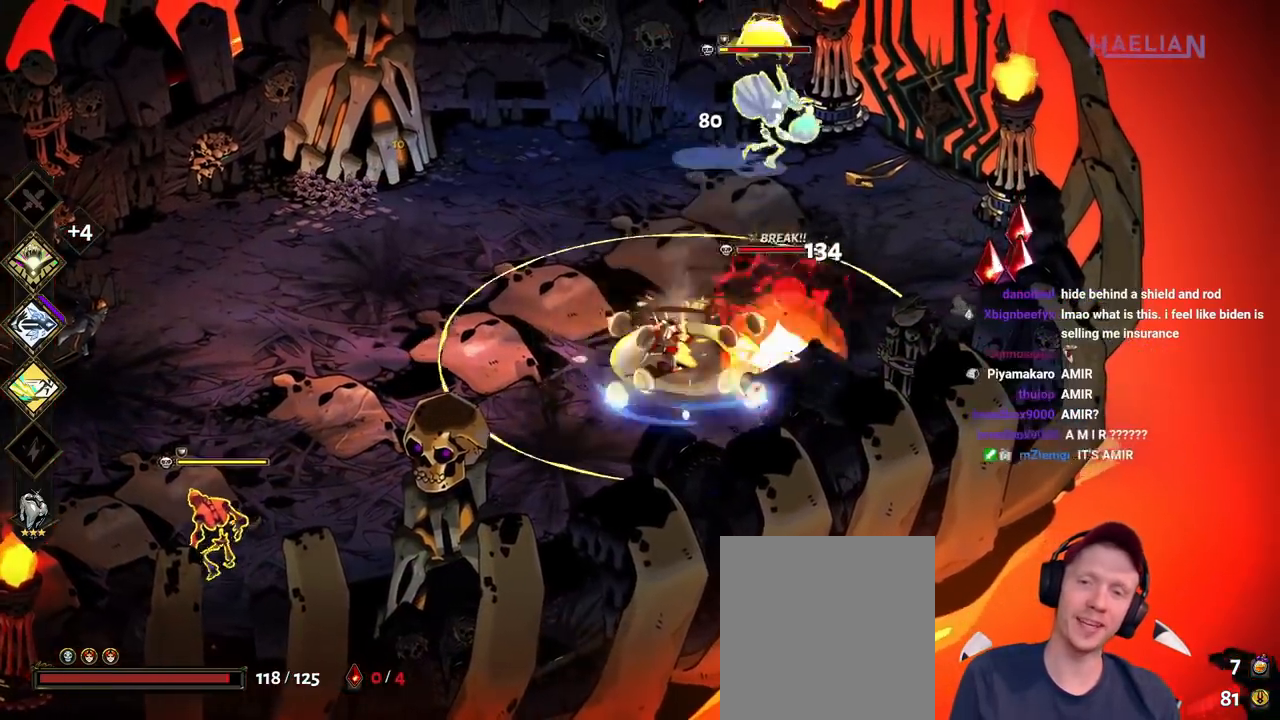
{"buttons": [], "left_stick": "up-right", "right_stick": "center", "button_events": [[17, "A", "down"], [33, "X", "down"], [150, "A", "up"], [167, "X", "up"], [250, "A", "down"], [300, "X", "down"], [400, "X", "up"], [417, "A", "up"]]}